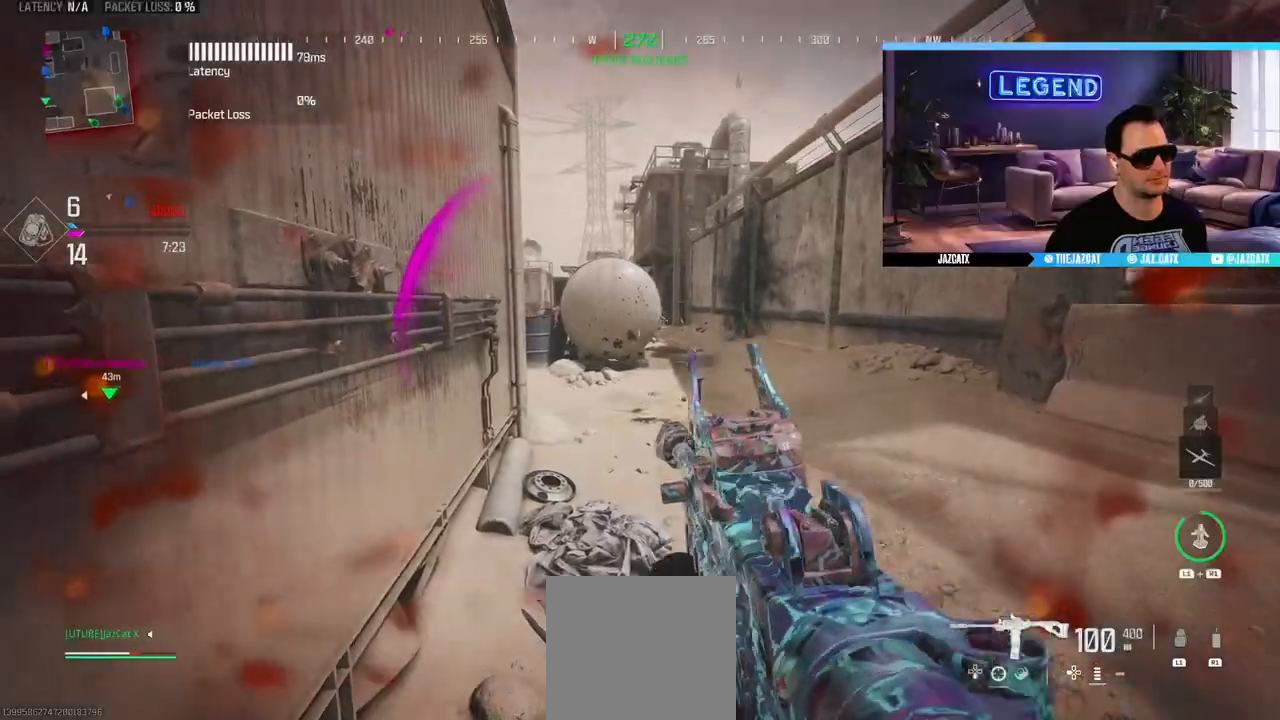
Gameplay with a controller (PlayStation layout); each line is a JSON object with the inputs held at the frame after it (dt_ms = milliseconds from this image to that frame). "events" lists button and stick changes between this image and that frame as [ms after this image, input, new state], when the widget could be followed in between.
{"dt_ms": 500, "buttons": [], "left_stick": "down-right", "right_stick": "center", "events": [[267, "L2", "down"], [267, "right_stick", "down"], [433, "L2", "up"], [433, "right_stick", "center"]]}
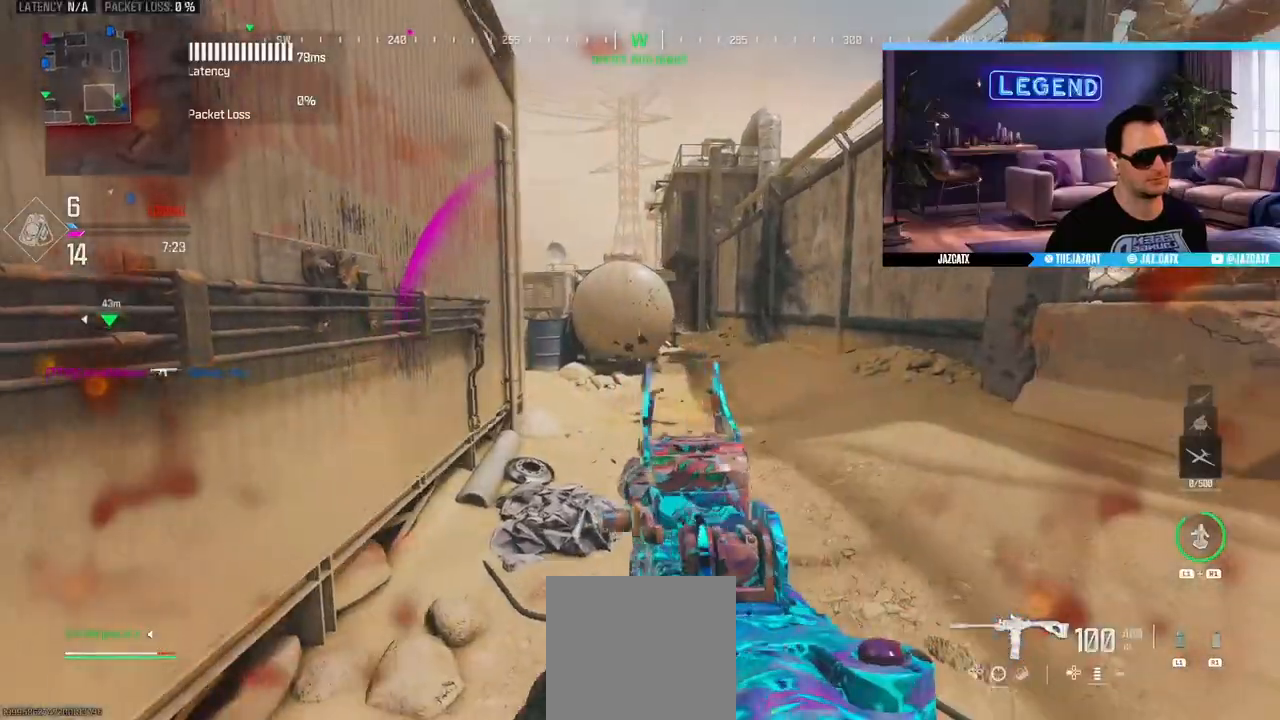
{"dt_ms": 500, "buttons": [], "left_stick": "down-right", "right_stick": "center", "events": [[217, "left_stick", "up"], [283, "L3", "down"], [400, "L3", "up"], [417, "left_stick", "down-right"]]}
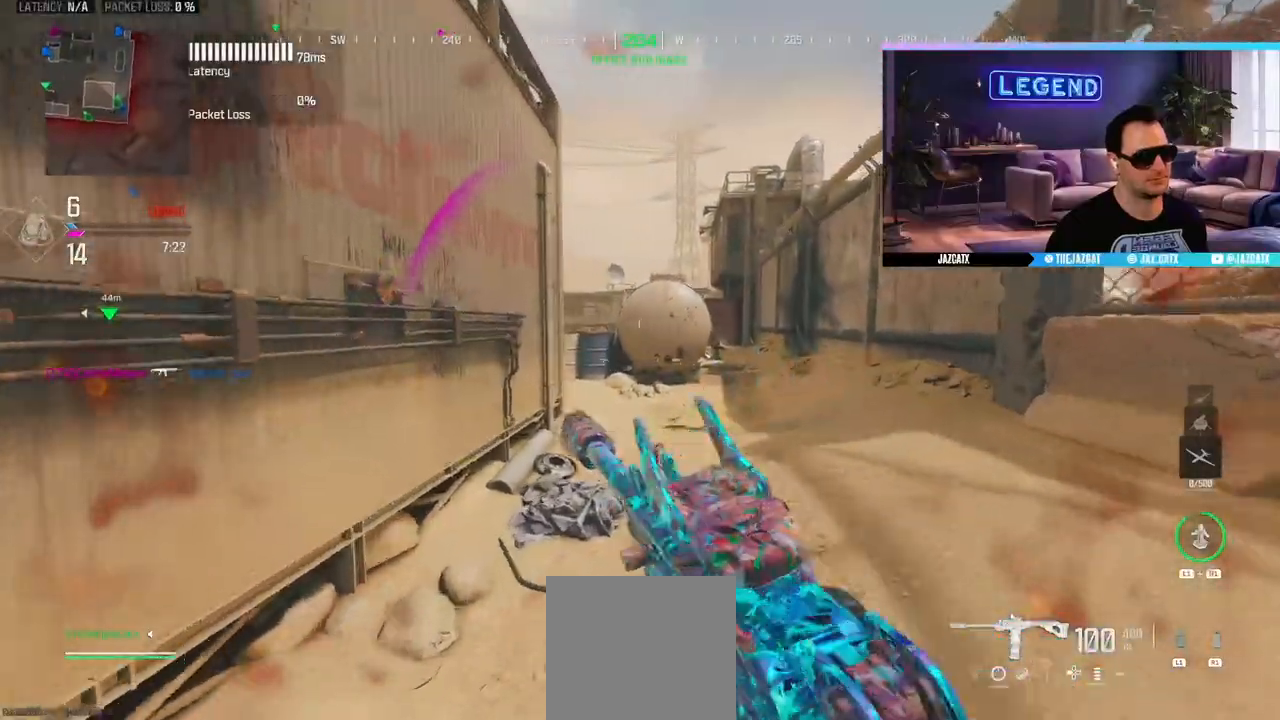
{"dt_ms": 500, "buttons": ["L3"], "left_stick": "up", "right_stick": "center", "events": [[50, "left_stick", "left"], [83, "L1", "down"], [200, "L1", "up"], [300, "left_stick", "down"], [400, "left_stick", "up-right"], [483, "left_stick", "up"], [500, "L3", "down"]]}
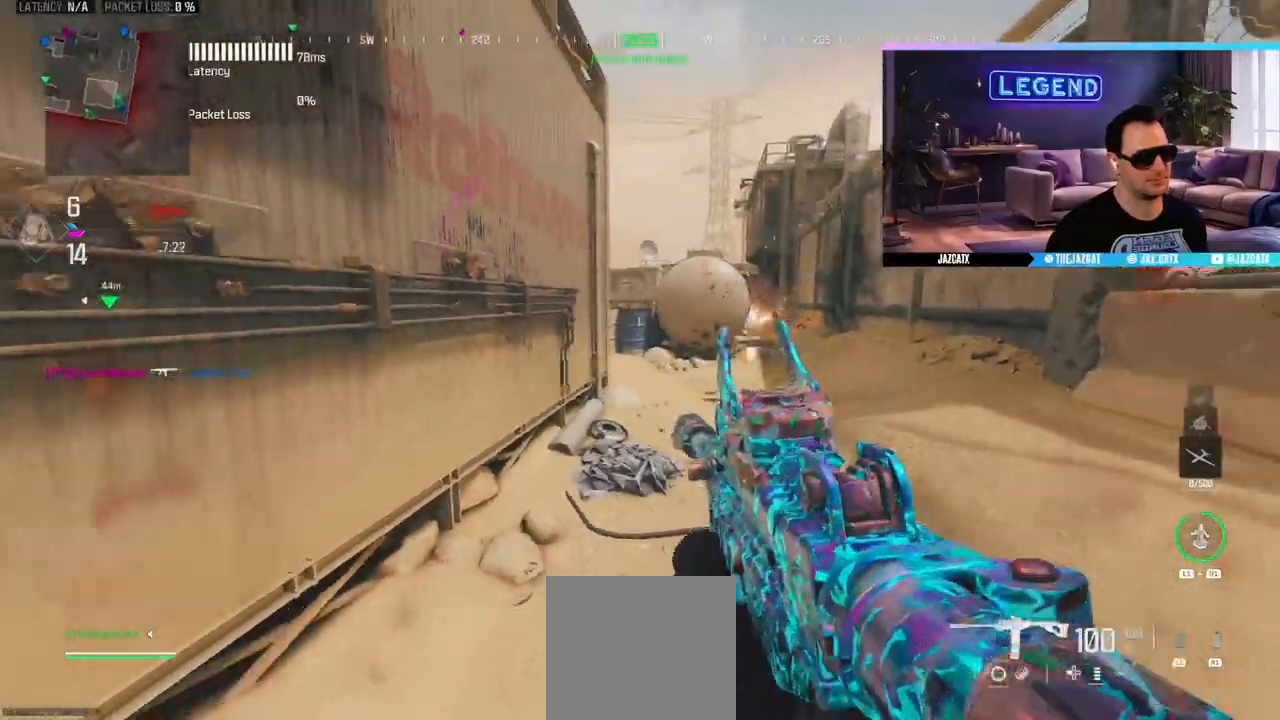
{"dt_ms": 500, "buttons": ["L2"], "left_stick": "right", "right_stick": "down", "events": [[117, "L3", "up"], [233, "L3", "down"], [283, "CIRCLE", "down"], [350, "left_stick", "right"], [367, "right_stick", "left"], [400, "L3", "up"], [450, "CIRCLE", "up"], [500, "L2", "down"], [500, "right_stick", "down"]]}
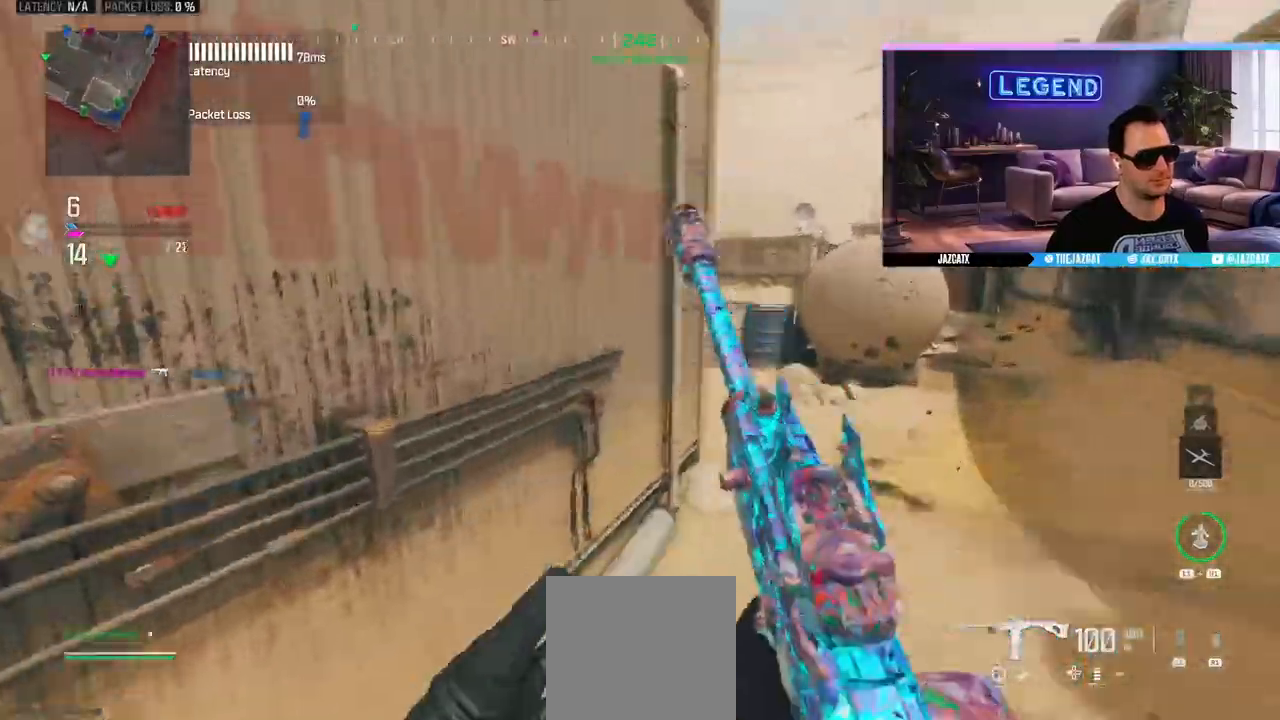
{"dt_ms": 500, "buttons": ["L2"], "left_stick": "right", "right_stick": "down", "events": [[167, "R1", "down"], [183, "R1", "up"]]}
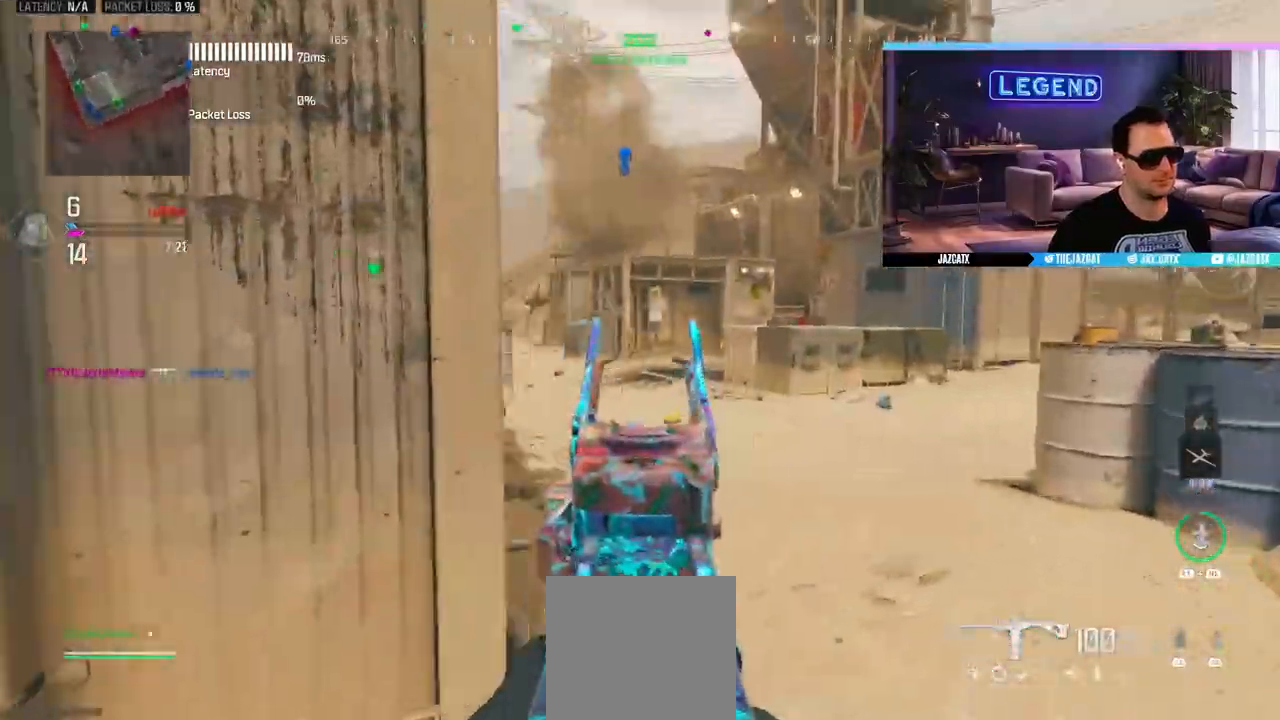
{"dt_ms": 500, "buttons": ["L3"], "left_stick": "up-left", "right_stick": "left", "events": [[133, "left_stick", "down"], [183, "left_stick", "left"], [200, "L2", "up"], [200, "R1", "down"], [200, "right_stick", "left"], [233, "left_stick", "up-left"], [250, "L3", "down"], [267, "R1", "up"], [400, "L3", "up"], [450, "L3", "down"]]}
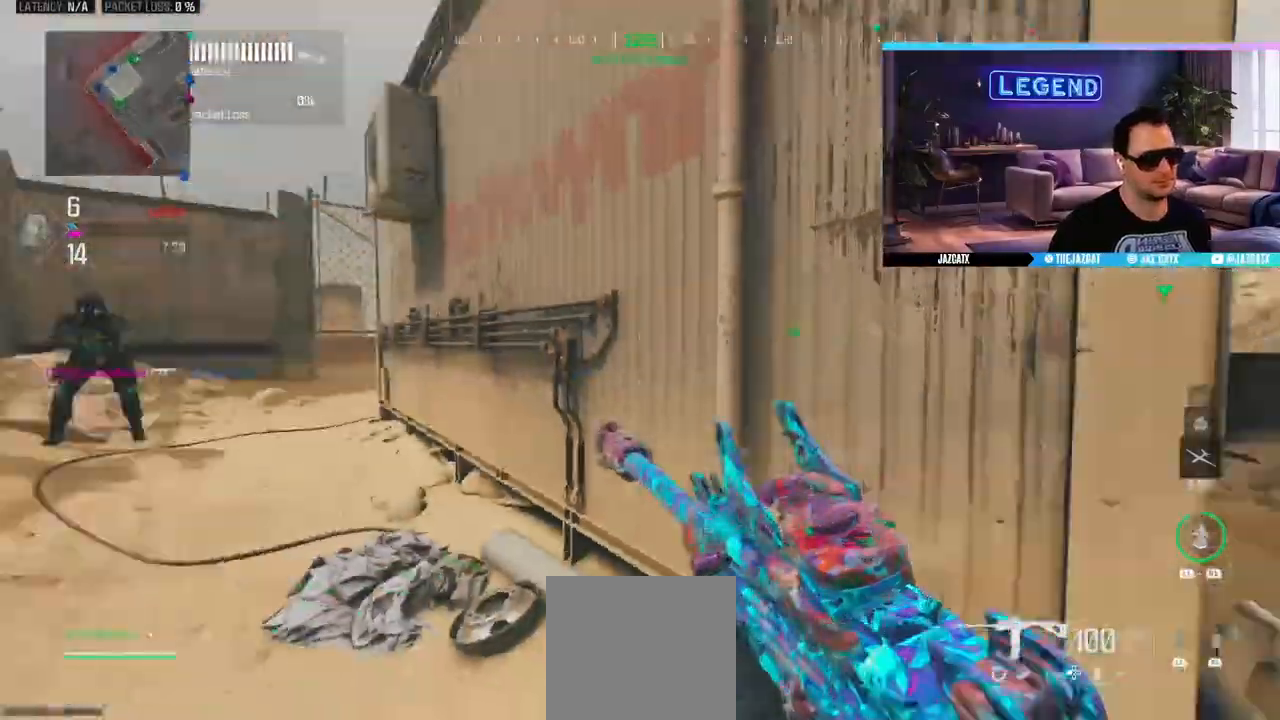
{"dt_ms": 500, "buttons": [], "left_stick": "up", "right_stick": "center", "events": [[17, "right_stick", "center"], [67, "TRIANGLE", "down"], [117, "L3", "up"], [167, "TRIANGLE", "up"], [200, "L3", "down"], [333, "L3", "up"], [333, "left_stick", "up"], [367, "TRIANGLE", "down"], [450, "TRIANGLE", "up"]]}
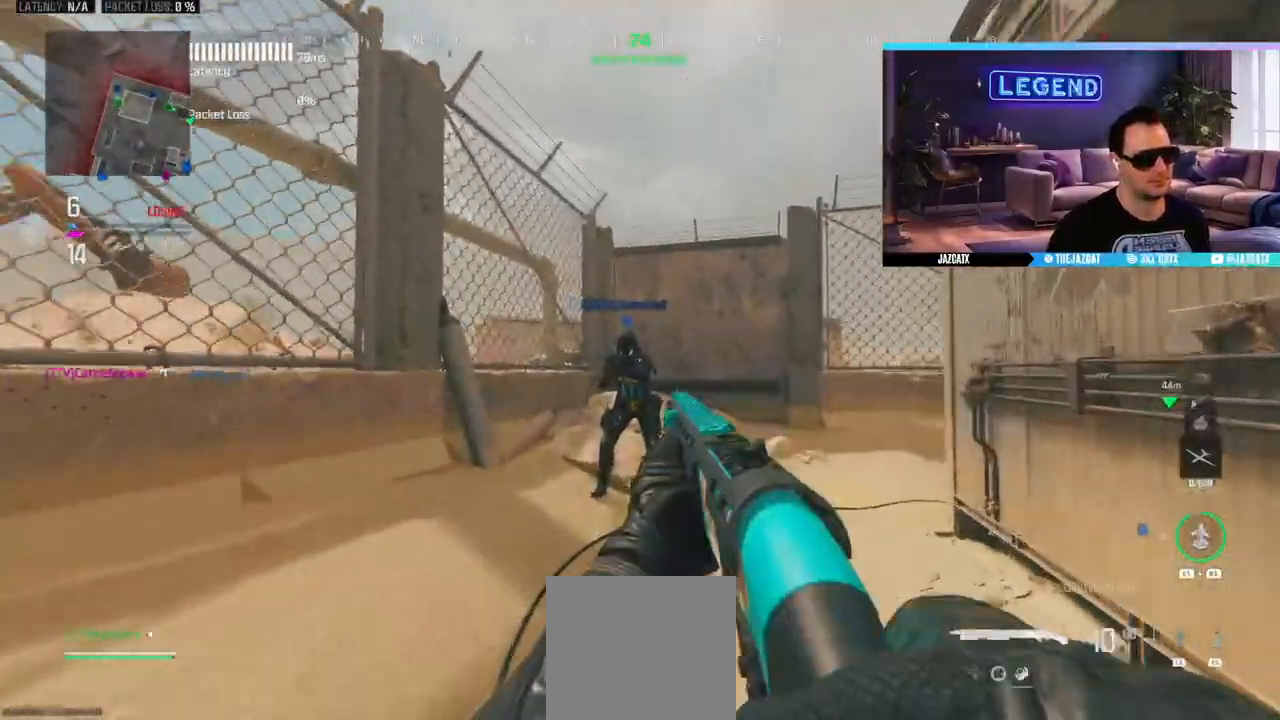
{"dt_ms": 500, "buttons": ["SQUARE"], "left_stick": "up", "right_stick": "center", "events": [[83, "L3", "down"], [250, "L3", "up"], [317, "L3", "down"], [417, "SQUARE", "down"], [483, "L3", "up"]]}
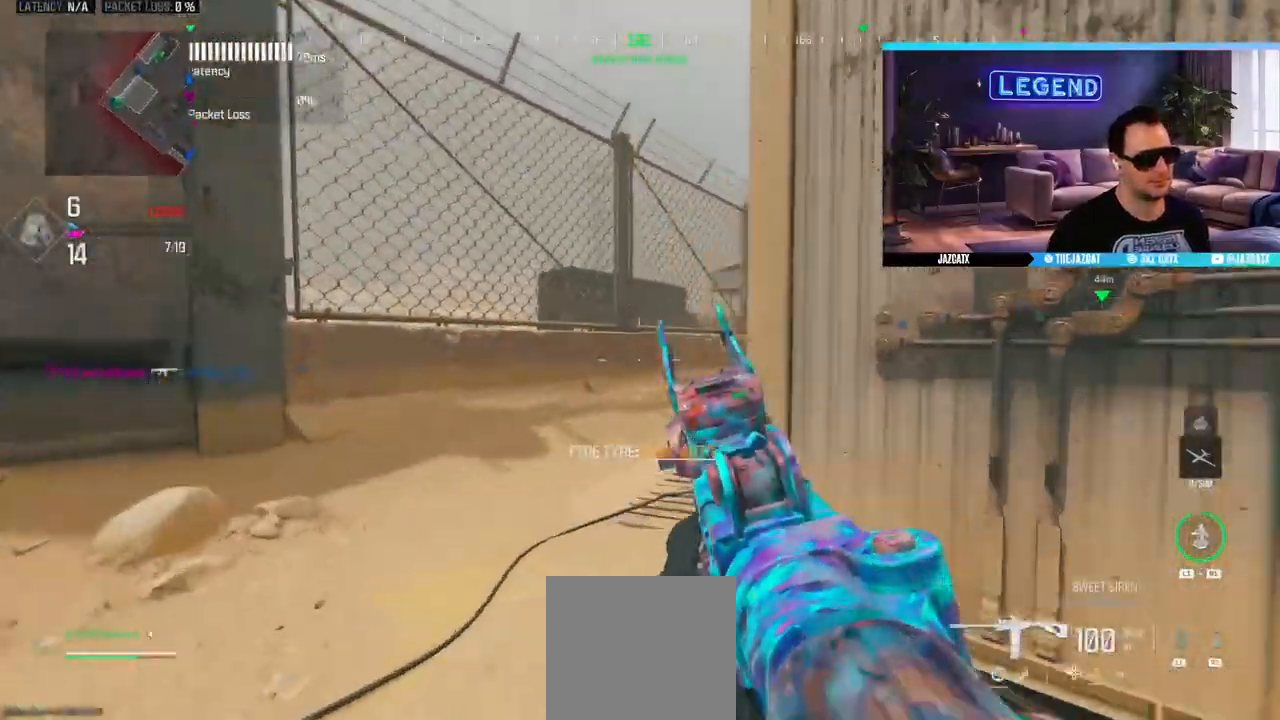
{"dt_ms": 500, "buttons": ["L3"], "left_stick": "up", "right_stick": "center", "events": [[17, "SQUARE", "up"], [67, "L3", "down"], [417, "L3", "up"], [500, "L3", "down"]]}
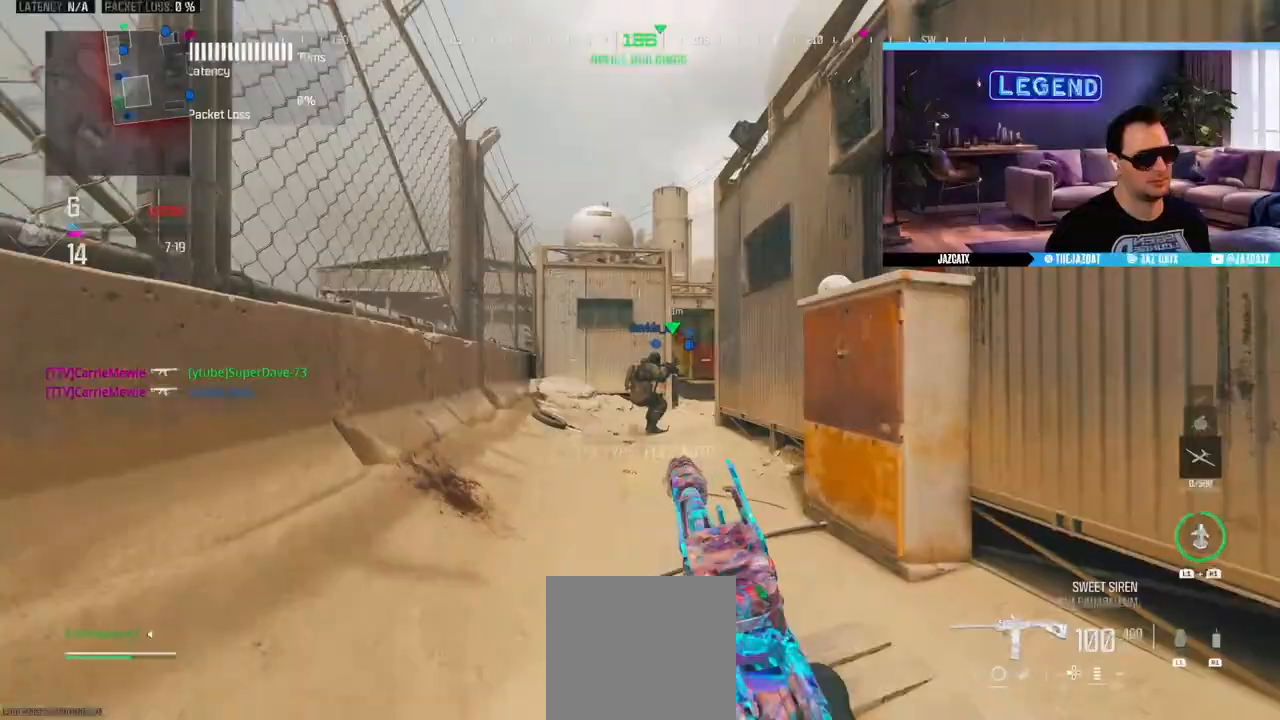
{"dt_ms": 500, "buttons": [], "left_stick": "up", "right_stick": "center", "events": [[133, "L3", "up"], [250, "L3", "down"], [383, "R1", "down"], [400, "L3", "up"], [450, "R1", "up"]]}
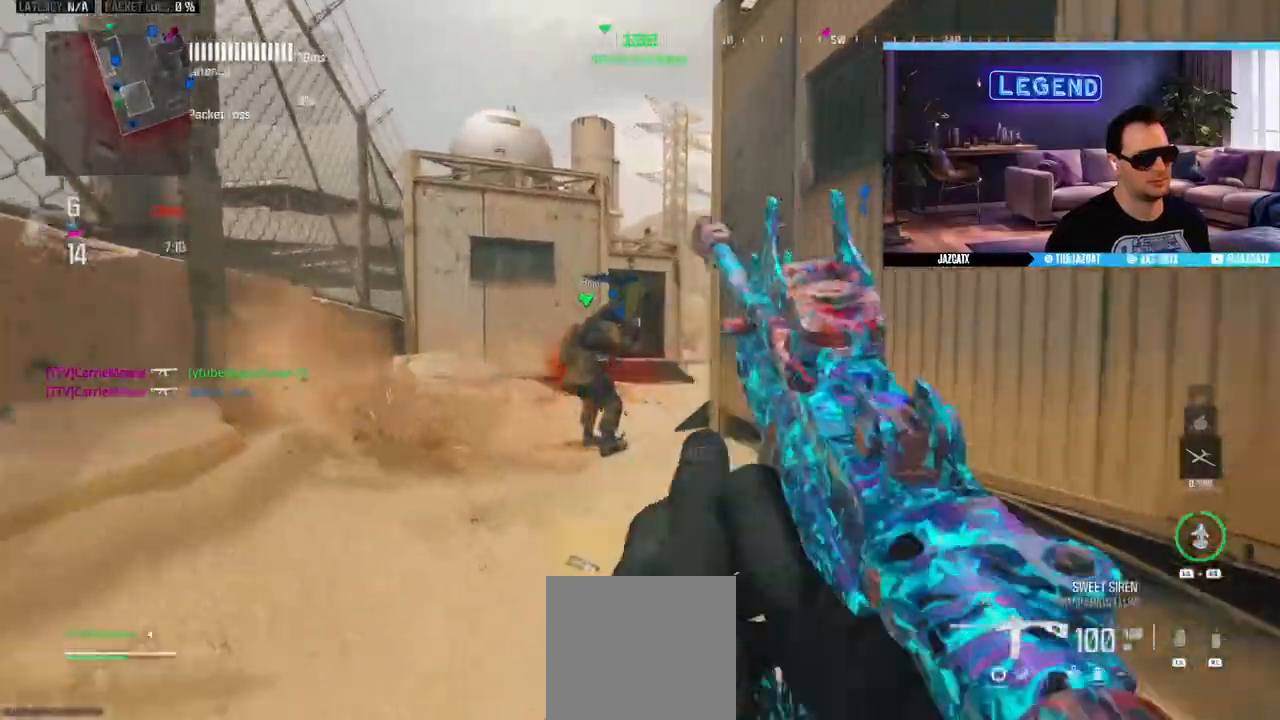
{"dt_ms": 500, "buttons": ["L2"], "left_stick": "left", "right_stick": "down", "events": [[17, "CIRCLE", "down"], [100, "left_stick", "left"], [133, "L2", "down"], [150, "right_stick", "down"], [183, "CIRCLE", "up"]]}
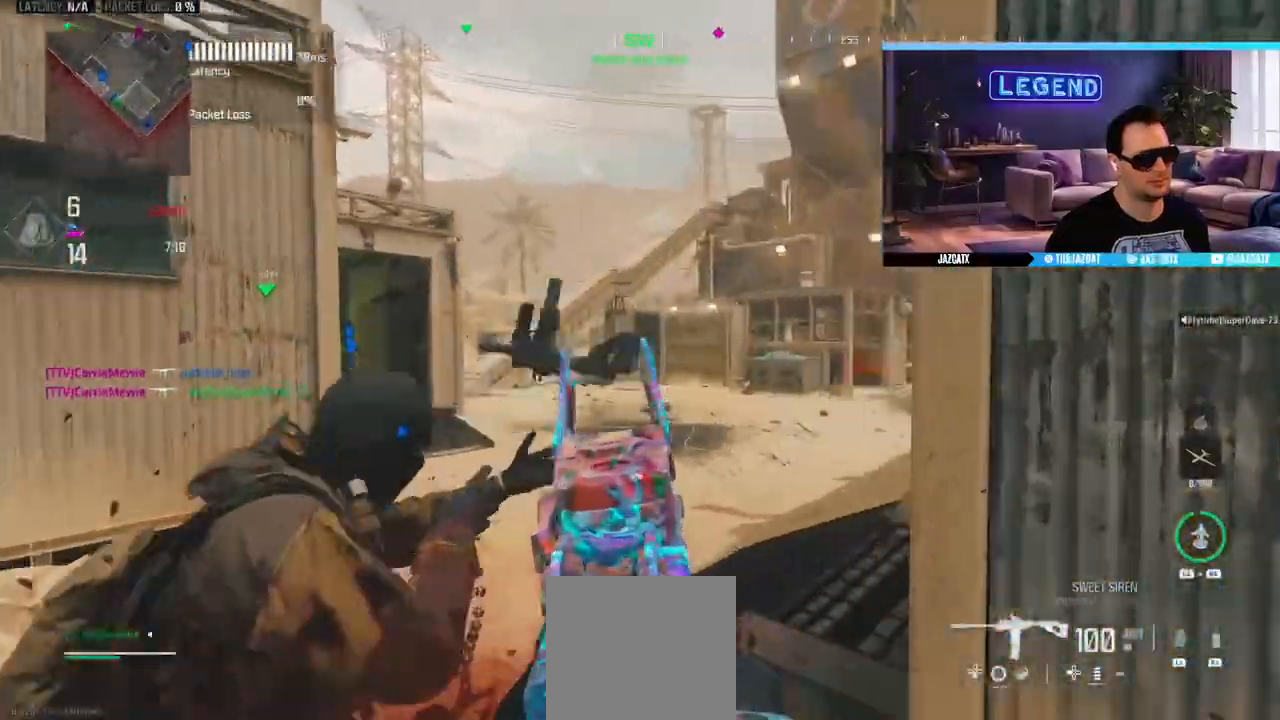
{"dt_ms": 500, "buttons": ["L3"], "left_stick": "up-right", "right_stick": "right", "events": [[100, "left_stick", "center"], [167, "R2", "down"], [167, "left_stick", "right"], [383, "L2", "up"], [433, "right_stick", "right"], [450, "L3", "down"], [450, "R2", "up"], [483, "left_stick", "up-right"]]}
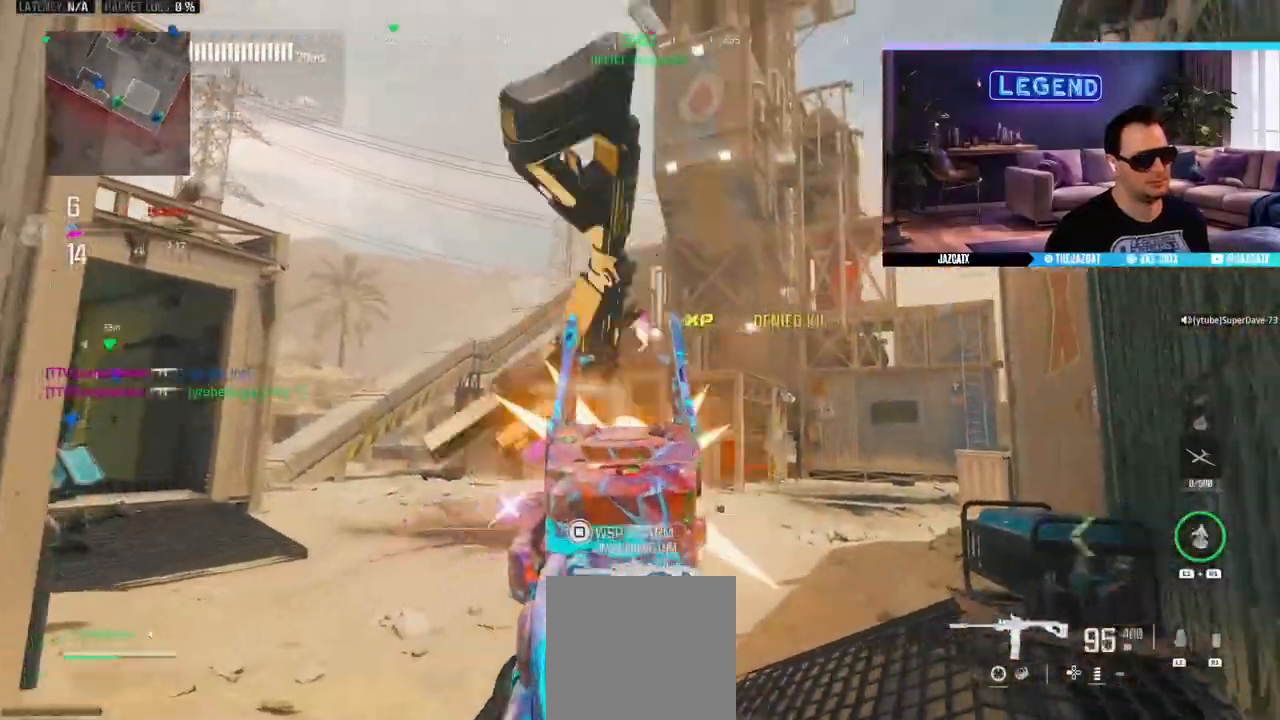
{"dt_ms": 500, "buttons": ["L3"], "left_stick": "up-right", "right_stick": "center", "events": [[100, "L3", "up"], [167, "L3", "down"], [200, "right_stick", "center"], [250, "TRIANGLE", "down"], [317, "L3", "up"], [367, "L3", "down"], [367, "TRIANGLE", "up"]]}
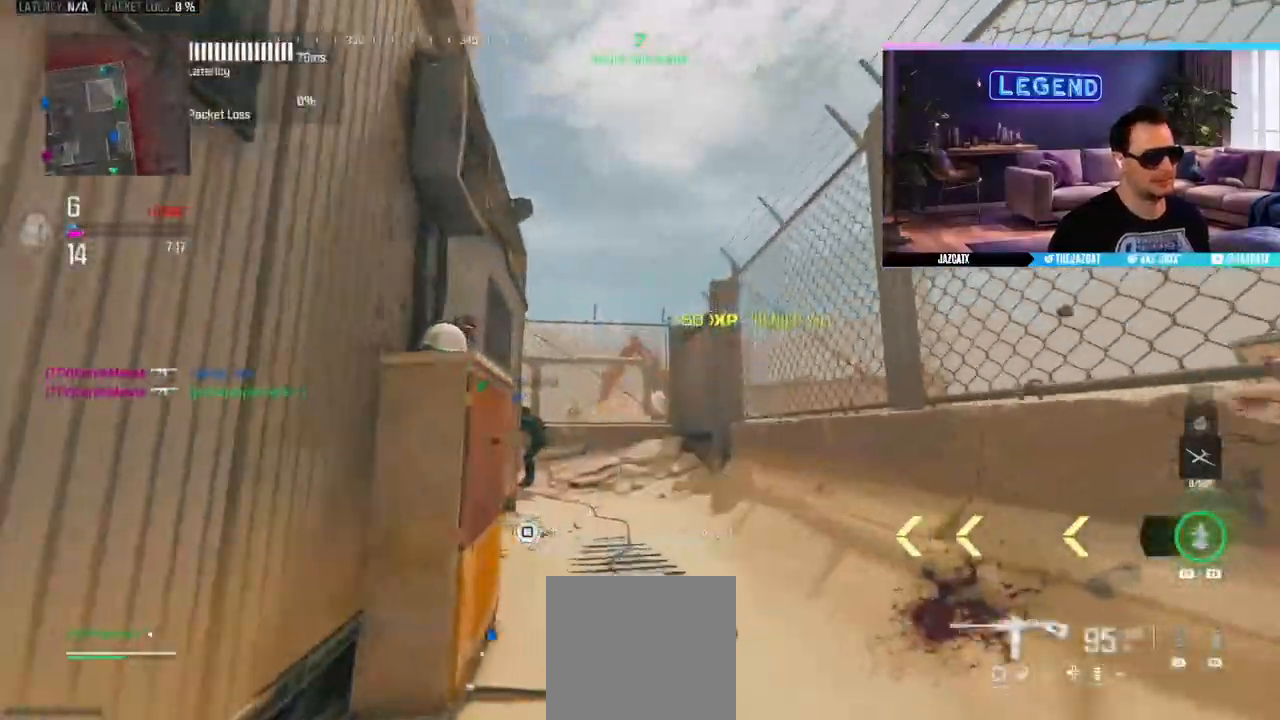
{"dt_ms": 500, "buttons": [], "left_stick": "up-right", "right_stick": "left", "events": [[33, "L3", "up"], [83, "L3", "down"], [250, "TRIANGLE", "down"], [317, "L3", "up"], [350, "TRIANGLE", "up"], [400, "R1", "down"], [450, "R1", "up"], [450, "right_stick", "left"]]}
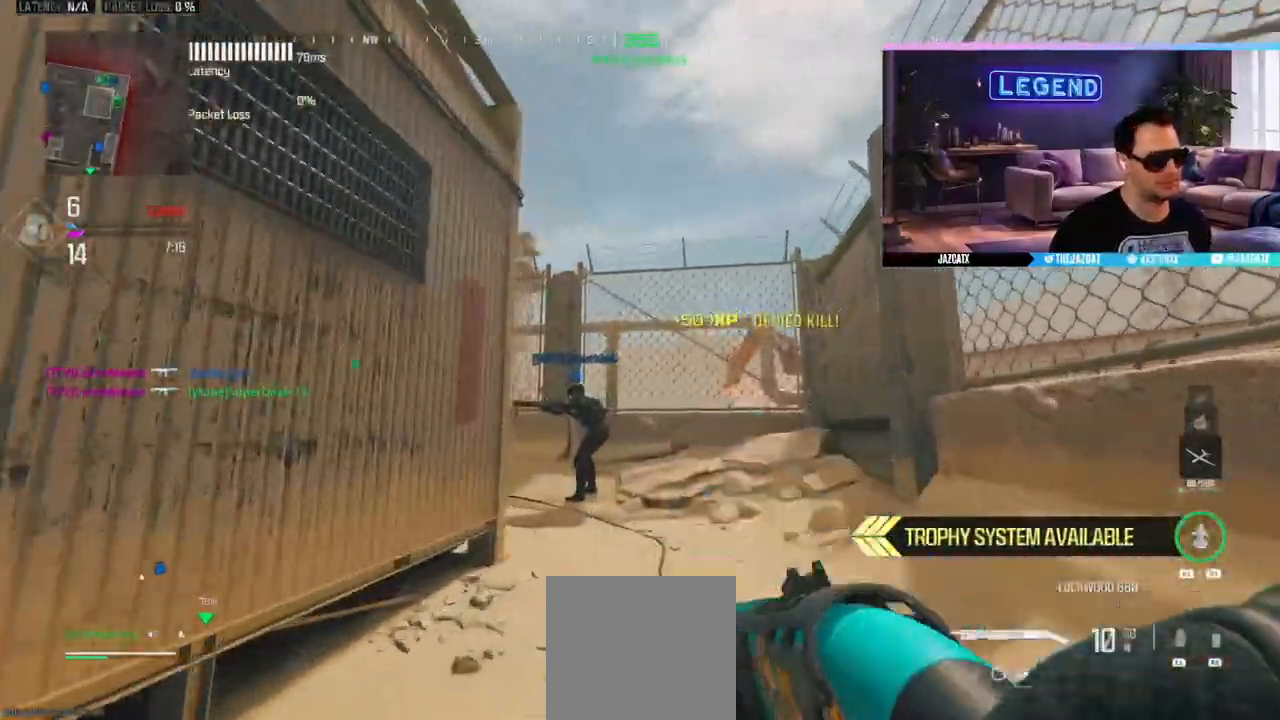
{"dt_ms": 500, "buttons": [], "left_stick": "up", "right_stick": "center", "events": [[67, "R1", "down"], [117, "L1", "down"], [150, "L3", "down"], [233, "L3", "up"], [233, "left_stick", "center"], [250, "L1", "up"], [250, "R1", "up"], [250, "right_stick", "center"], [300, "left_stick", "up-left"], [350, "L3", "down"], [450, "left_stick", "up"], [467, "L3", "up"]]}
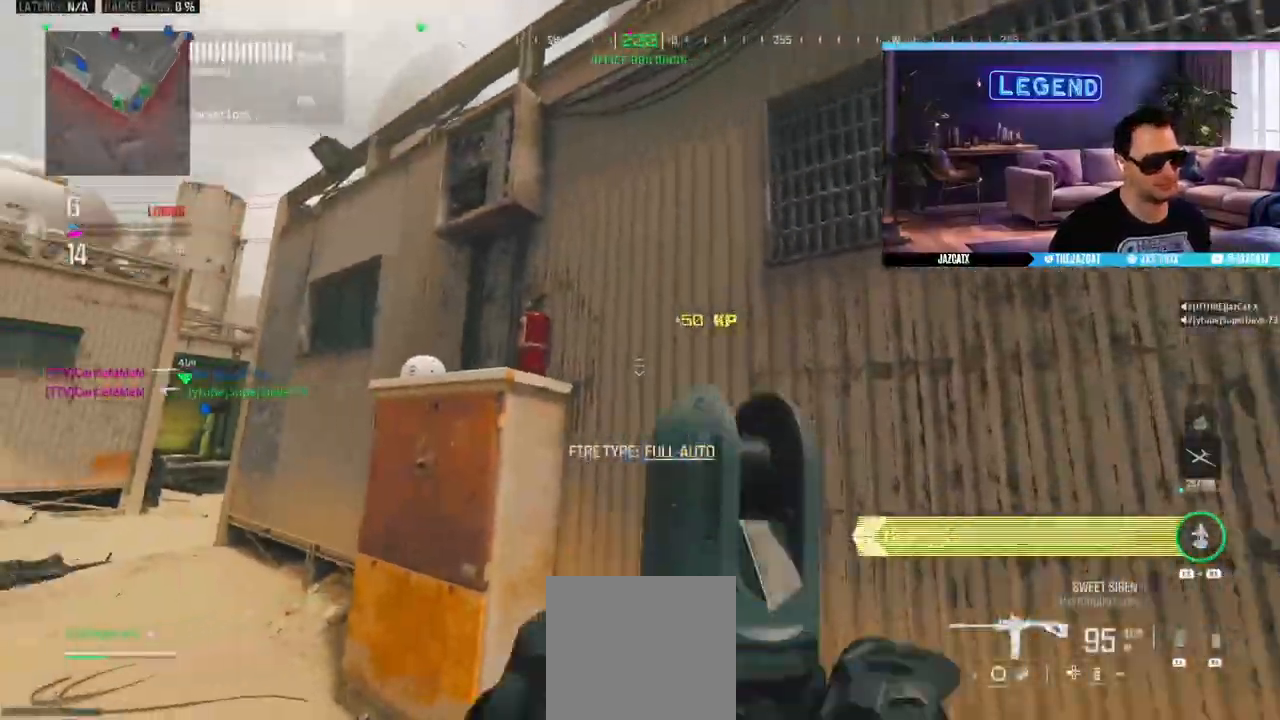
{"dt_ms": 500, "buttons": [], "left_stick": "up", "right_stick": "center", "events": [[83, "L3", "down"], [217, "L3", "up"], [300, "left_stick", "up-left"], [450, "left_stick", "up"]]}
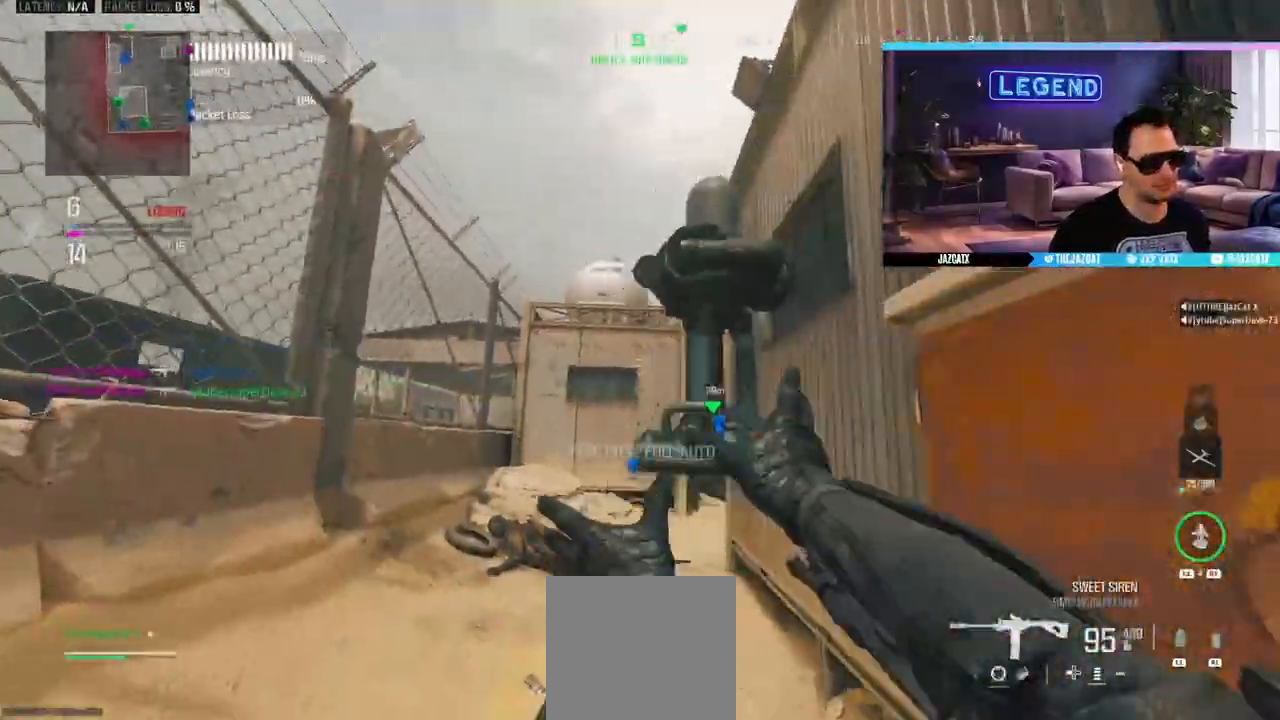
{"dt_ms": 500, "buttons": ["SQUARE", "L2"], "left_stick": "left", "right_stick": "down", "events": [[67, "left_stick", "down-right"], [183, "L2", "down"], [183, "right_stick", "down"], [267, "left_stick", "left"], [300, "SQUARE", "down"]]}
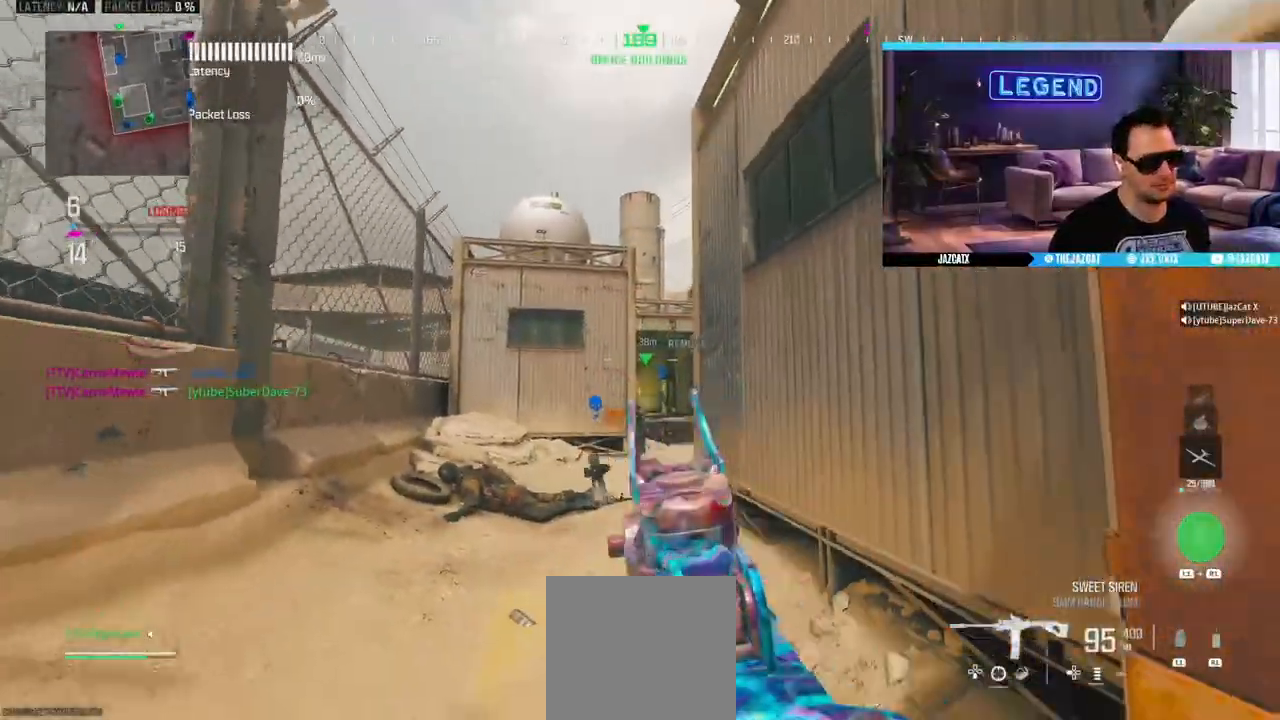
{"dt_ms": 500, "buttons": ["L2"], "left_stick": "center", "right_stick": "down", "events": [[217, "SQUARE", "up"], [217, "left_stick", "center"]]}
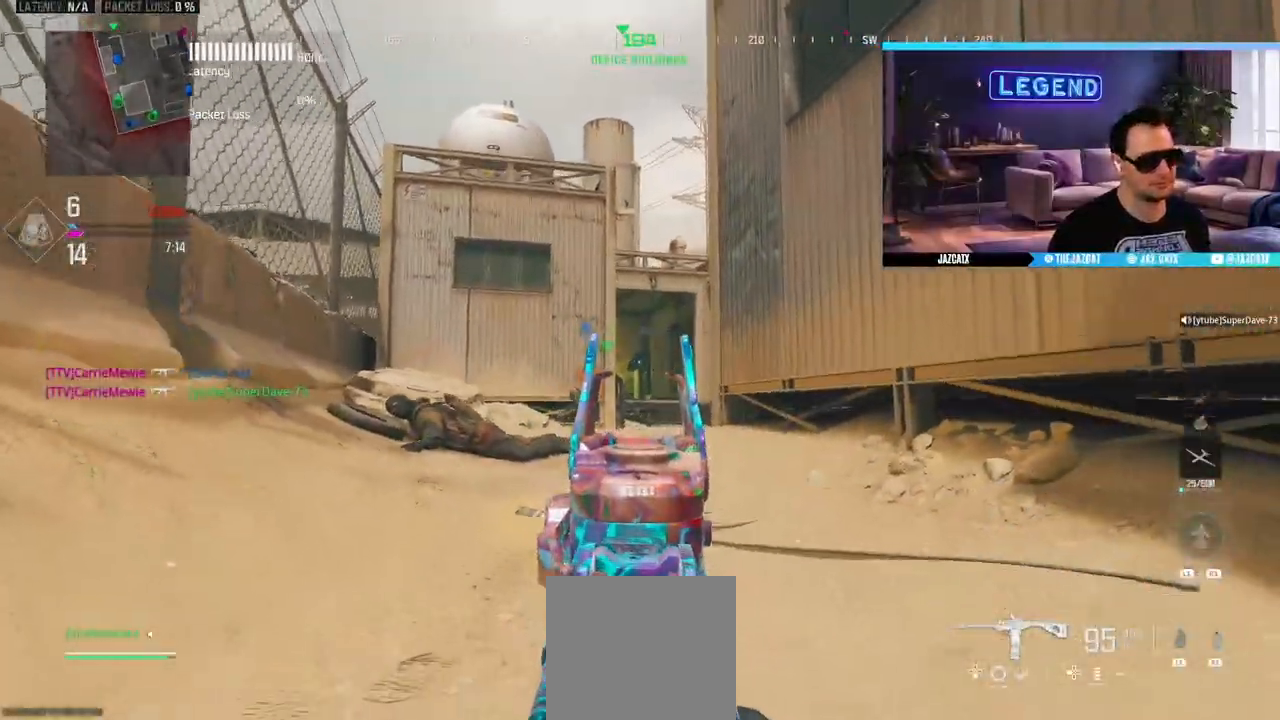
{"dt_ms": 500, "buttons": ["L2"], "left_stick": "center", "right_stick": "down", "events": []}
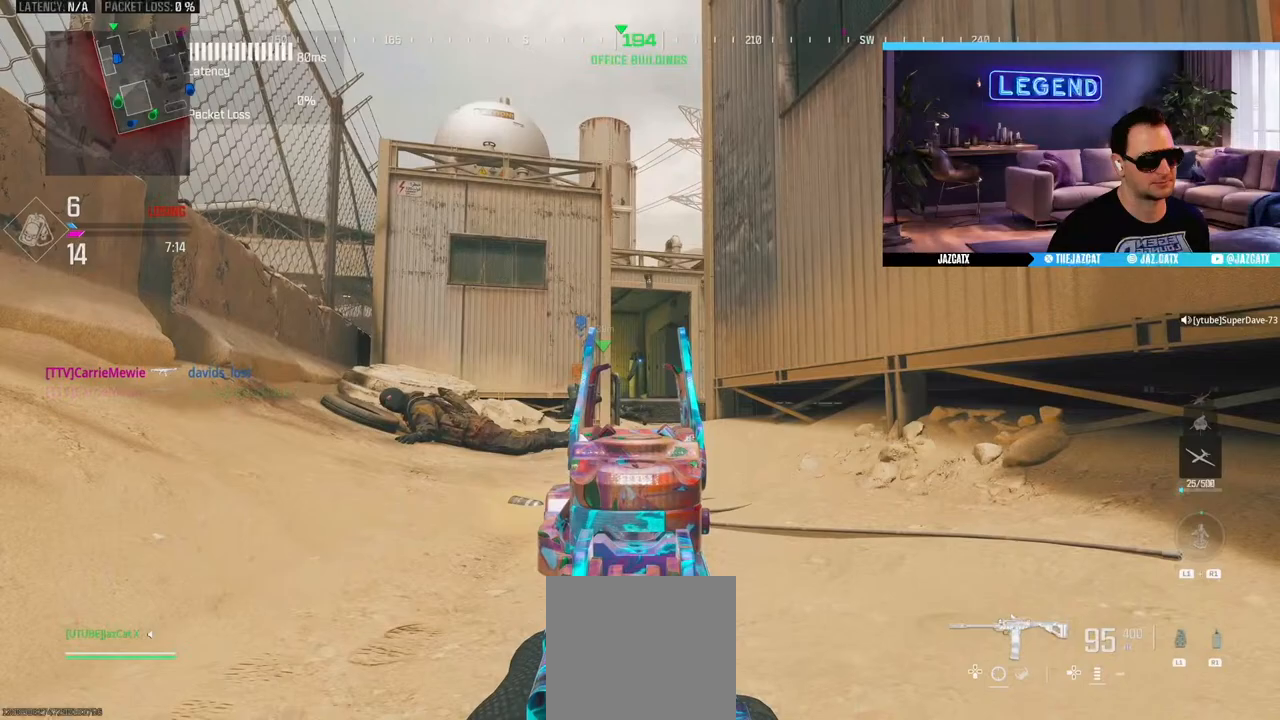
{"dt_ms": 500, "buttons": ["L2"], "left_stick": "center", "right_stick": "down", "events": []}
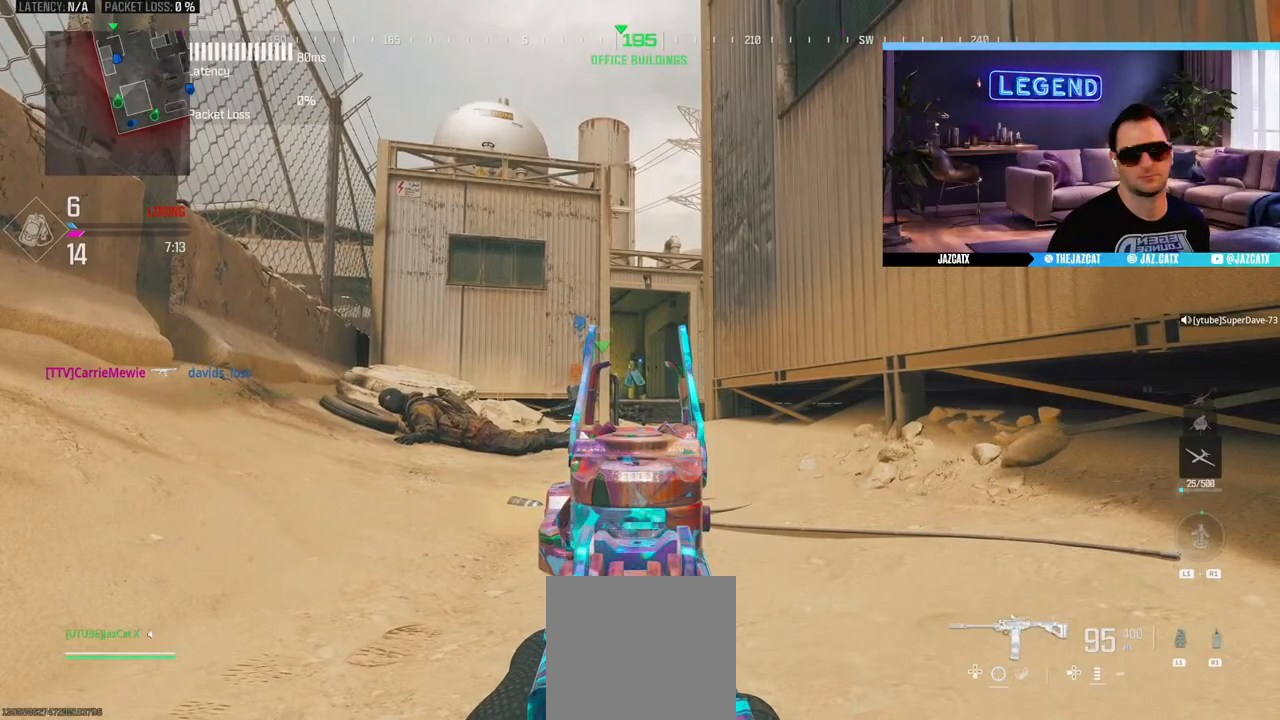
{"dt_ms": 500, "buttons": ["L2"], "left_stick": "center", "right_stick": "down", "events": []}
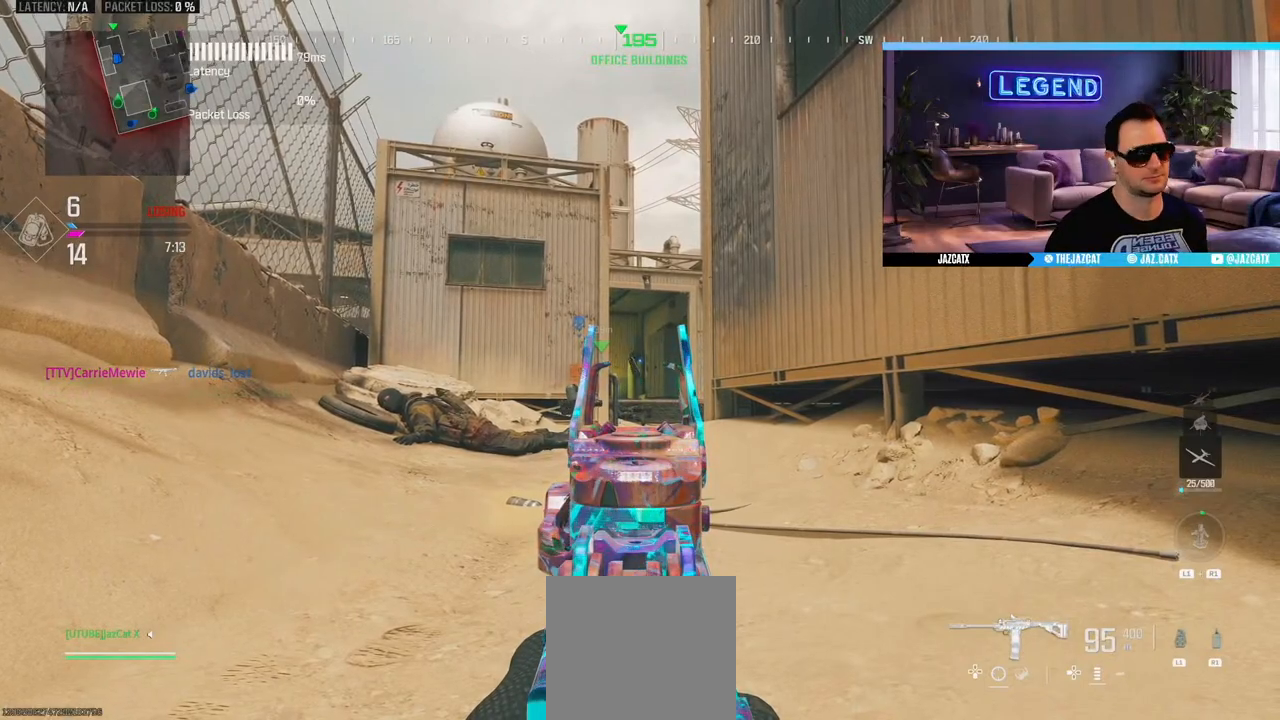
{"dt_ms": 500, "buttons": ["L2", "R1"], "left_stick": "center", "right_stick": "down", "events": [[450, "R1", "down"]]}
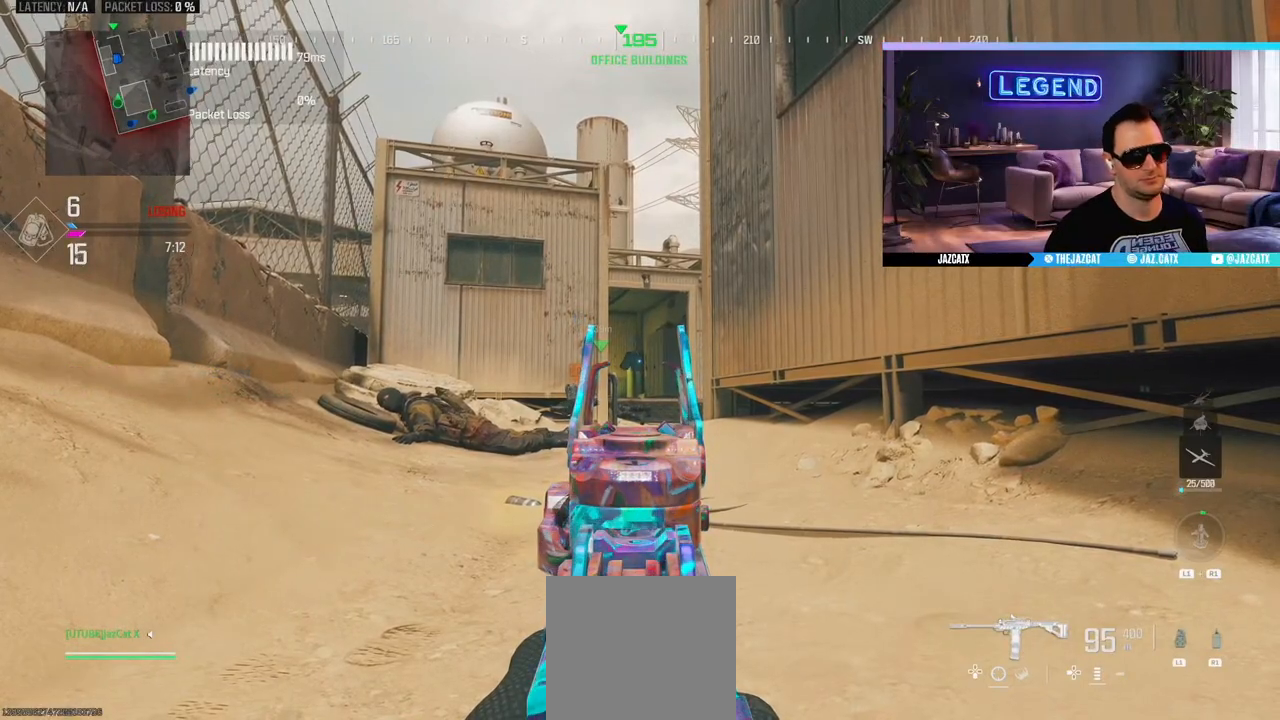
{"dt_ms": 500, "buttons": ["L2", "R1"], "left_stick": "center", "right_stick": "down", "events": []}
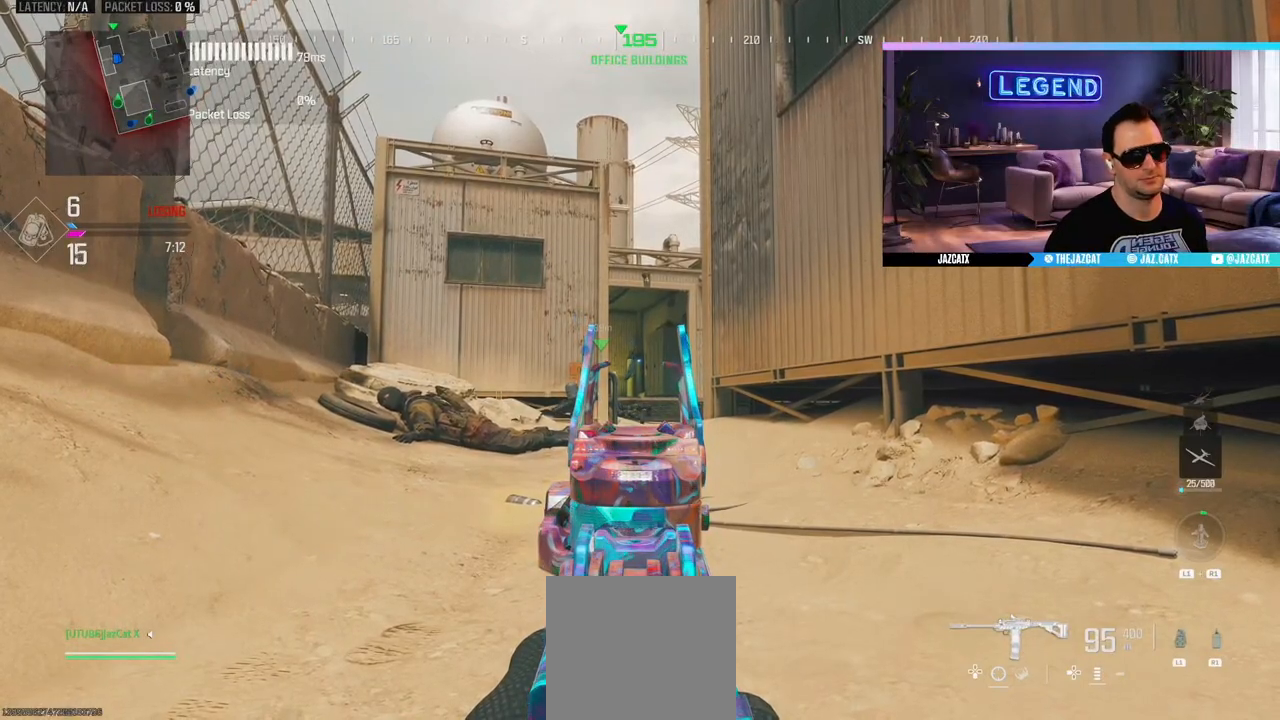
{"dt_ms": 500, "buttons": ["L2", "L3"], "left_stick": "up", "right_stick": "down", "events": [[233, "L2", "up"], [233, "right_stick", "center"], [250, "CIRCLE", "down"], [250, "left_stick", "up"], [267, "L3", "down"], [267, "R1", "up"], [367, "CIRCLE", "up"], [383, "L3", "up"], [450, "L3", "down"], [500, "L2", "down"], [500, "right_stick", "down"]]}
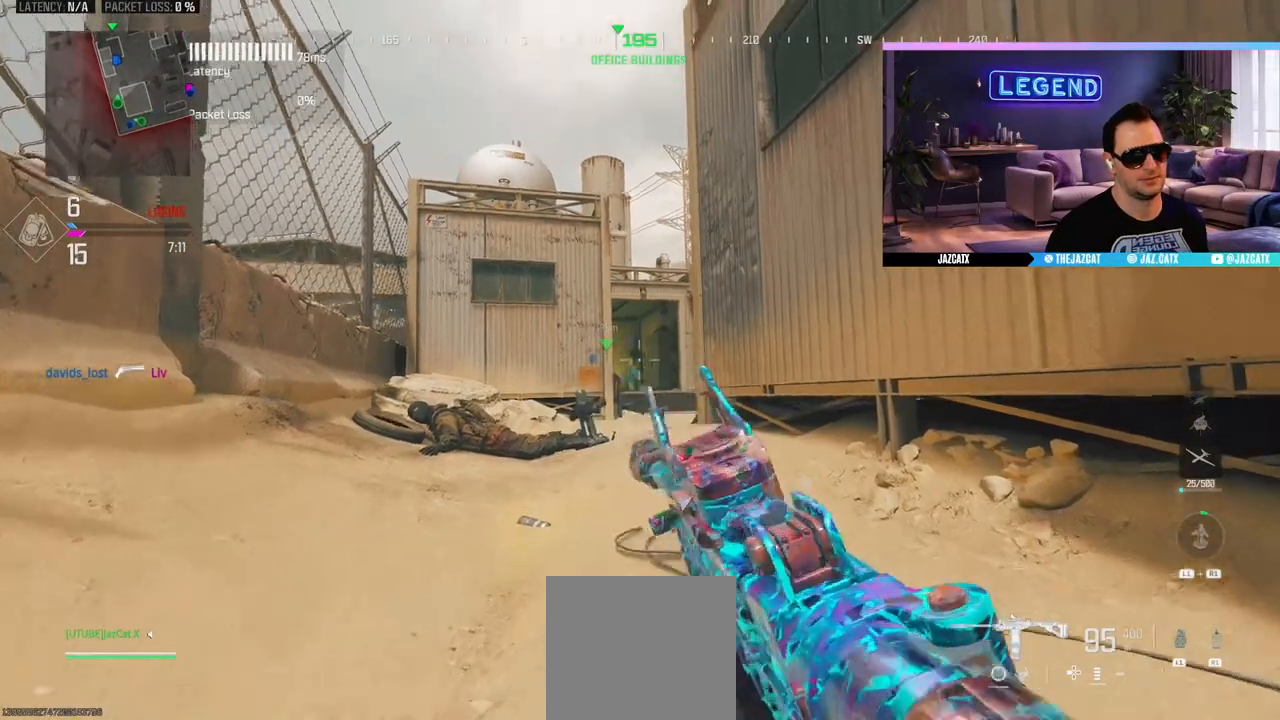
{"dt_ms": 500, "buttons": ["L2", "R1"], "left_stick": "up-left", "right_stick": "down", "events": [[100, "L3", "up"], [317, "R1", "down"], [417, "left_stick", "up-left"]]}
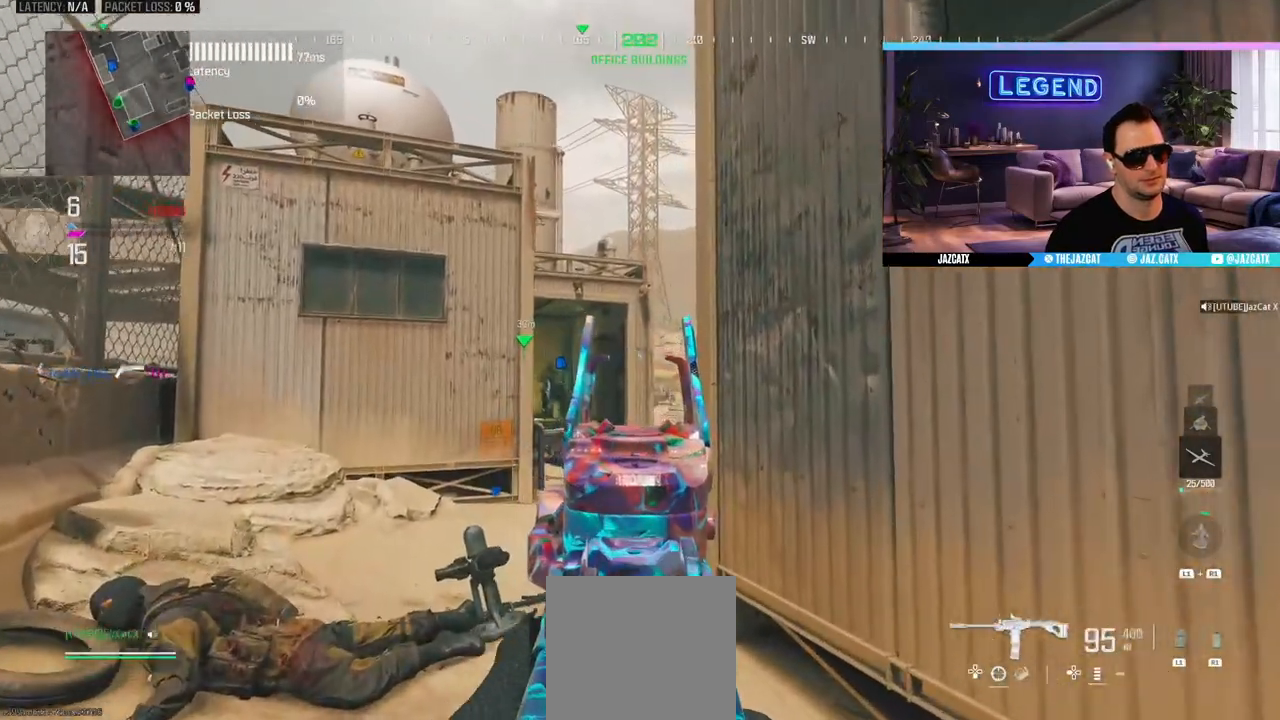
{"dt_ms": 500, "buttons": ["SQUARE", "L2", "R2"], "left_stick": "up-right", "right_stick": "down", "events": [[33, "left_stick", "center"], [100, "left_stick", "down-right"], [150, "R1", "up"], [183, "R2", "down"], [200, "SQUARE", "down"], [383, "left_stick", "center"], [500, "left_stick", "up-right"]]}
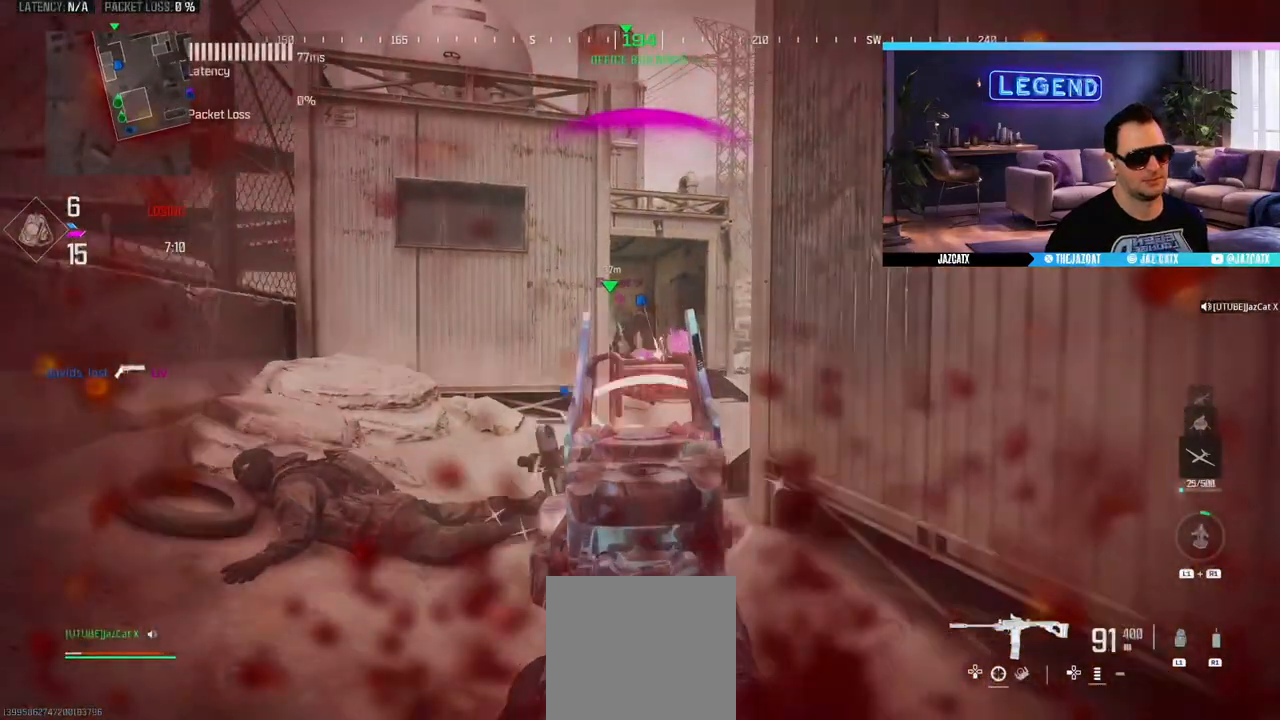
{"dt_ms": 500, "buttons": [], "left_stick": "center", "right_stick": "center", "events": [[67, "left_stick", "center"], [450, "SQUARE", "up"], [467, "L2", "up"], [467, "right_stick", "center"], [483, "R2", "up"]]}
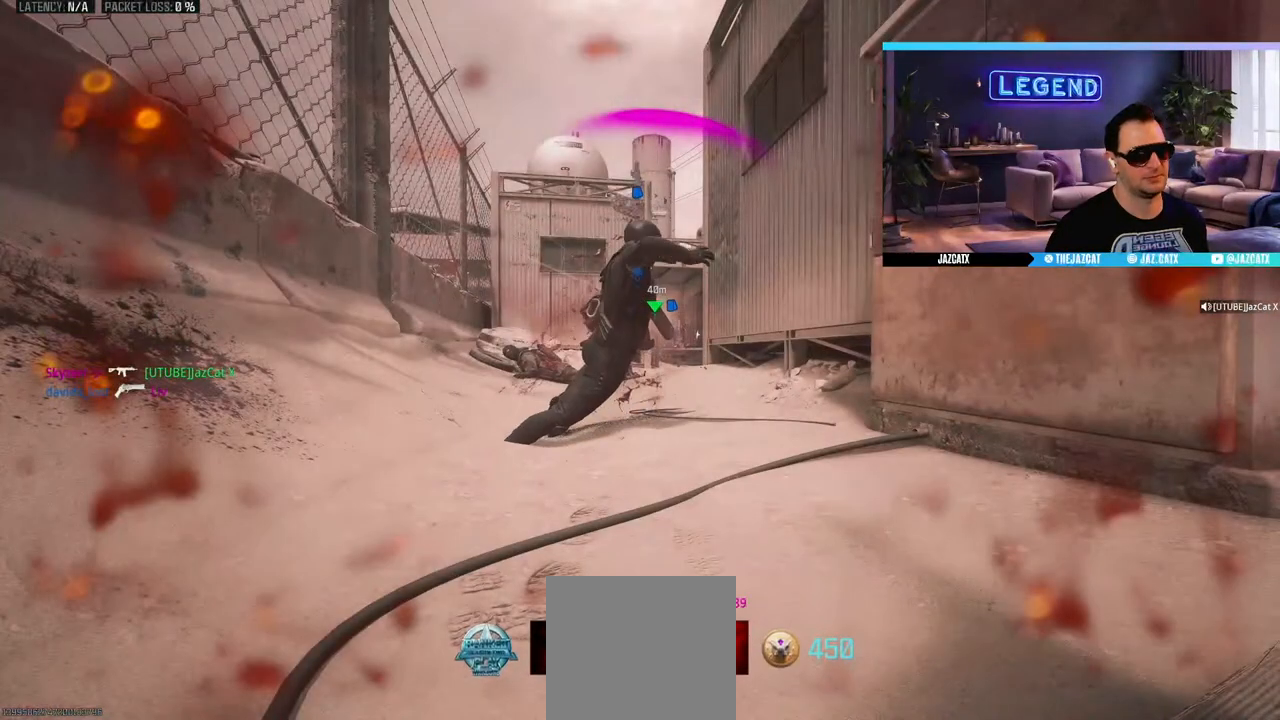
{"dt_ms": 500, "buttons": [], "left_stick": "center", "right_stick": "center", "events": []}
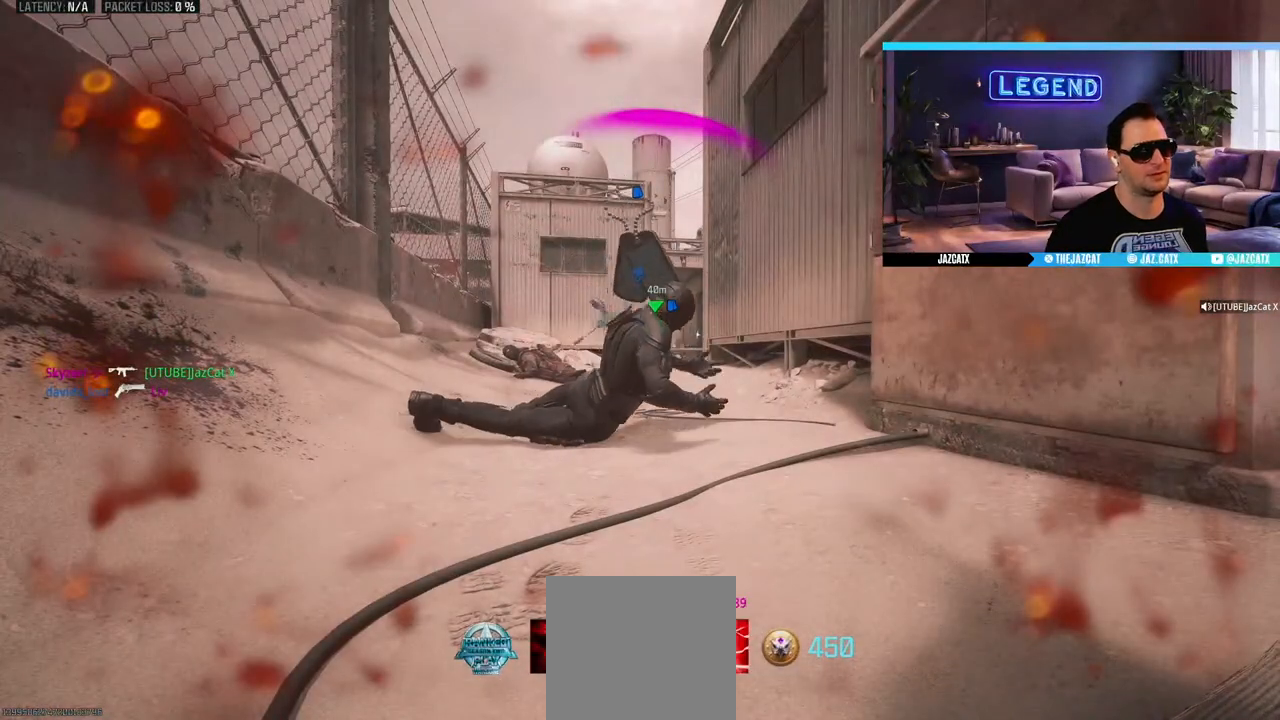
{"dt_ms": 500, "buttons": [], "left_stick": "center", "right_stick": "center", "events": []}
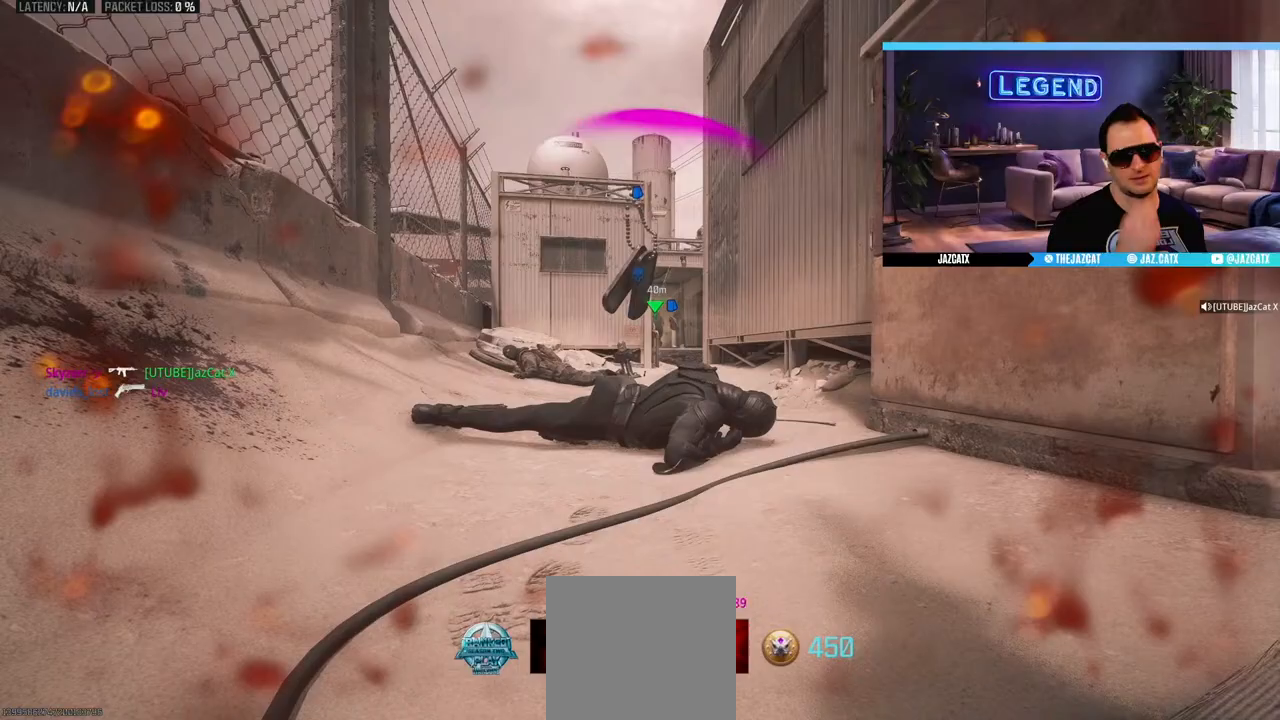
{"dt_ms": 1000, "buttons": ["CROSS", "L3"], "left_stick": "up", "right_stick": "center"}
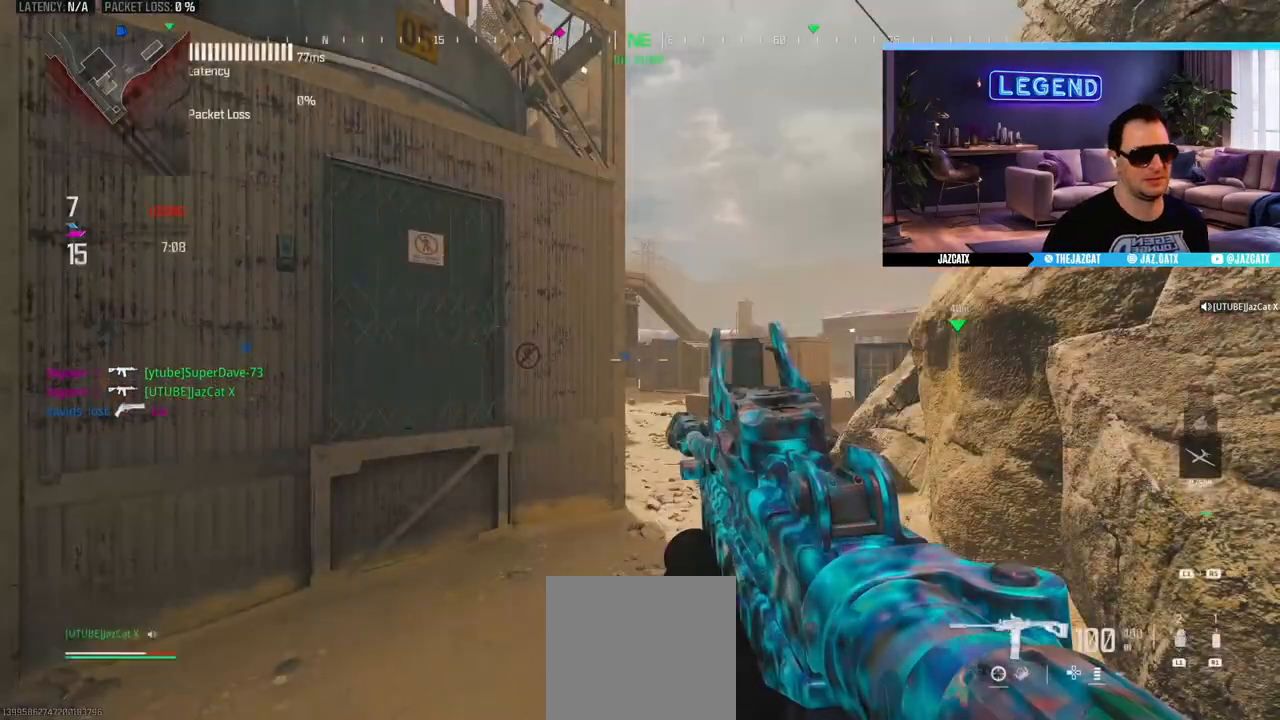
{"dt_ms": 500, "buttons": ["L3"], "left_stick": "up", "right_stick": "center", "events": [[17, "CROSS", "up"], [67, "CROSS", "down"], [100, "L3", "up"], [133, "CROSS", "up"], [167, "L3", "down"], [317, "L3", "up"], [367, "L3", "down"]]}